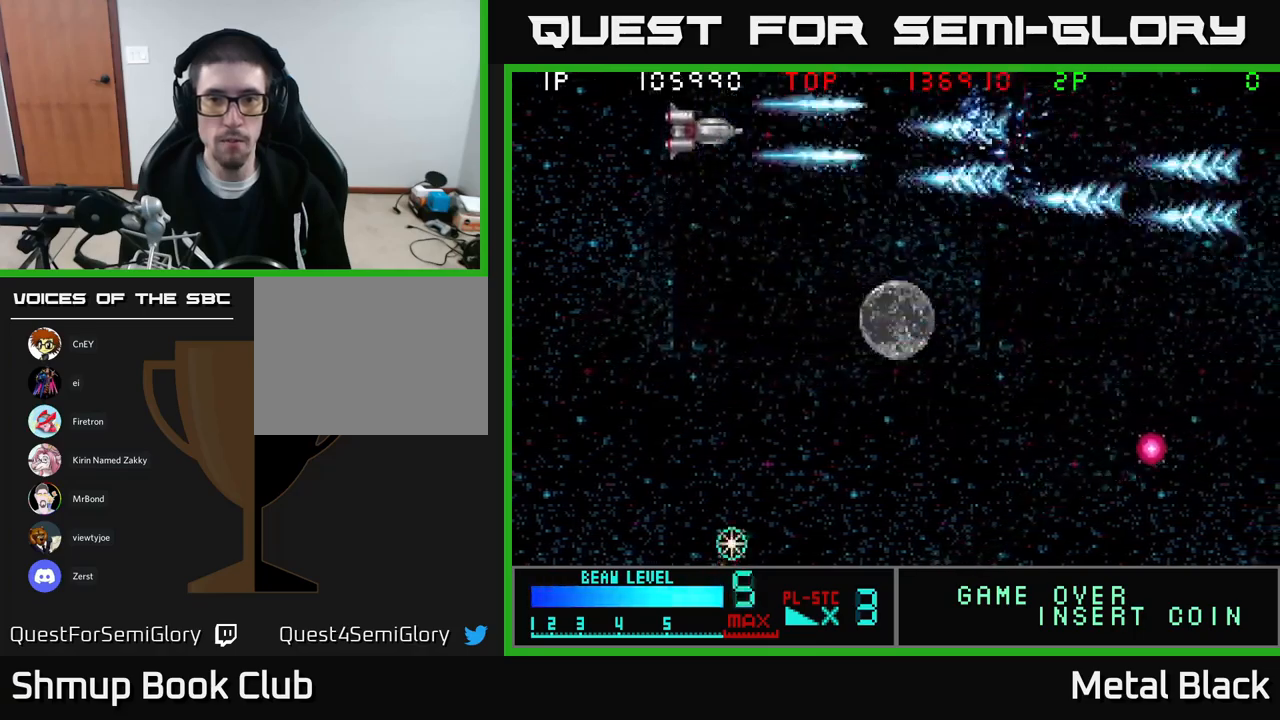
Gameplay with a controller (Xbox layout); each line is a JSON object with the inputs held at the frame after it. "events" lists button and stick changes between this image and that frame as [ms after this image, input, new state], when the widget could be followed in between. Not read: left_stick right_stick.
{"buttons": ["A", "DPAD_DOWN", "DPAD_LEFT"], "events": [[17, "DPAD_UP", "up"], [33, "DPAD_DOWN", "down"], [150, "A", "up"], [200, "A", "down"], [300, "DPAD_LEFT", "down"], [350, "A", "up"], [400, "A", "down"]]}
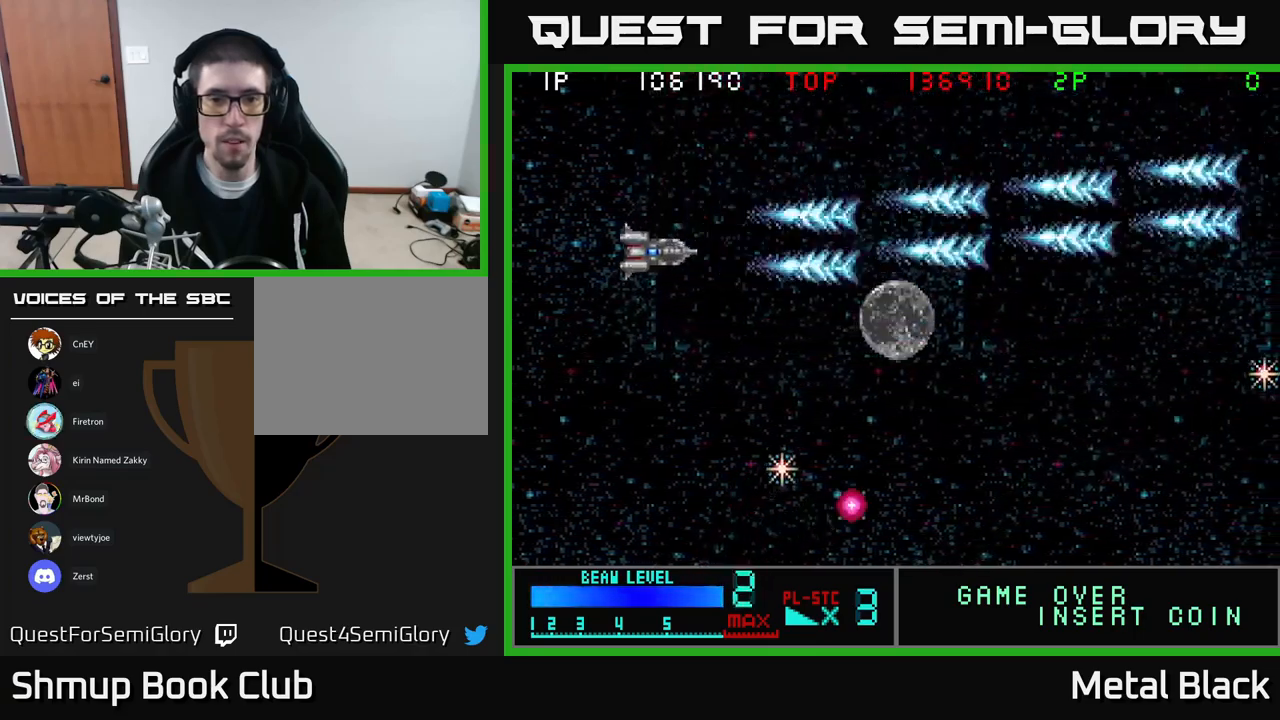
{"buttons": ["A", "DPAD_DOWN"], "events": [[50, "DPAD_LEFT", "up"], [83, "A", "up"], [117, "A", "down"], [267, "A", "up"], [300, "A", "down"]]}
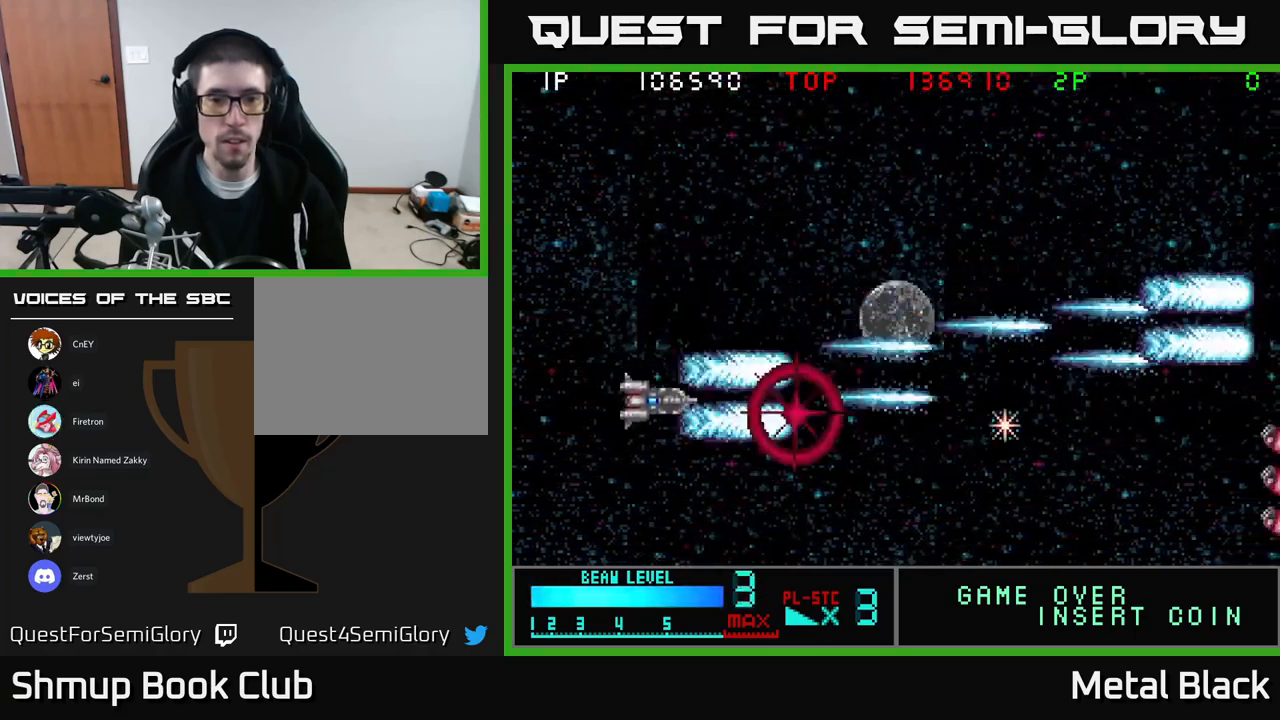
{"buttons": ["A", "DPAD_RIGHT"], "events": [[167, "DPAD_RIGHT", "down"], [183, "A", "up"], [200, "DPAD_DOWN", "up"], [217, "A", "down"], [350, "DPAD_DOWN", "down"], [383, "DPAD_RIGHT", "up"], [400, "A", "up"], [433, "A", "down"], [467, "DPAD_RIGHT", "down"], [500, "DPAD_DOWN", "up"]]}
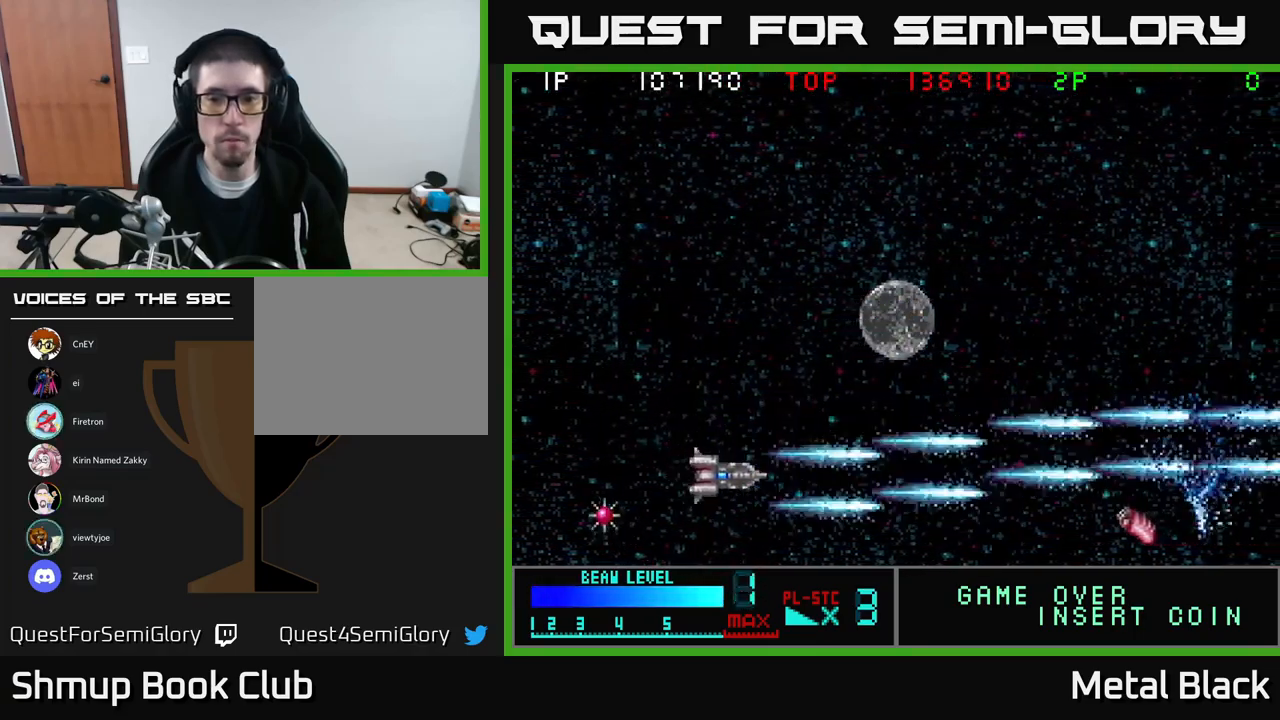
{"buttons": ["DPAD_UP"], "events": [[33, "DPAD_UP", "down"], [67, "A", "up"], [133, "A", "down"], [167, "DPAD_UP", "up"], [217, "DPAD_DOWN", "down"], [233, "DPAD_RIGHT", "up"], [300, "A", "up"], [333, "A", "down"], [383, "DPAD_DOWN", "up"], [433, "DPAD_UP", "down"], [500, "A", "up"]]}
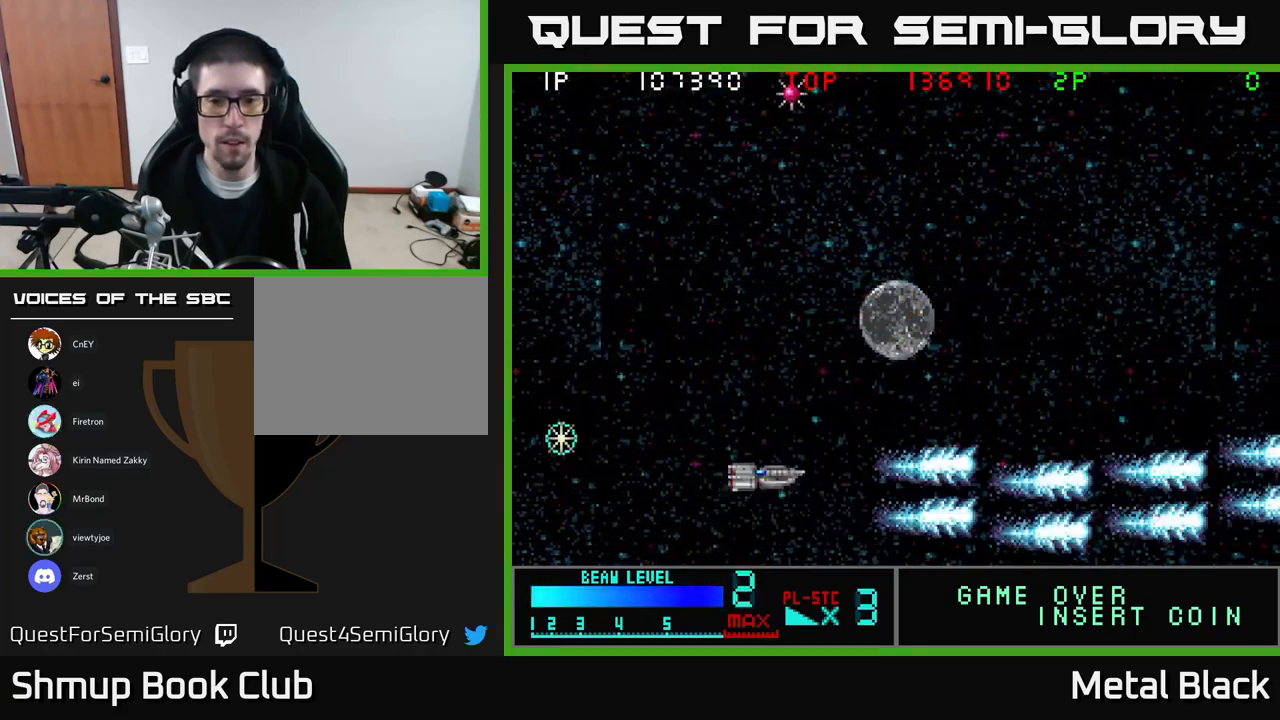
{"buttons": ["A", "DPAD_LEFT"], "events": [[33, "A", "down"], [167, "DPAD_RIGHT", "down"], [350, "DPAD_RIGHT", "up"], [400, "A", "up"], [467, "DPAD_UP", "up"], [483, "A", "down"], [500, "DPAD_LEFT", "down"]]}
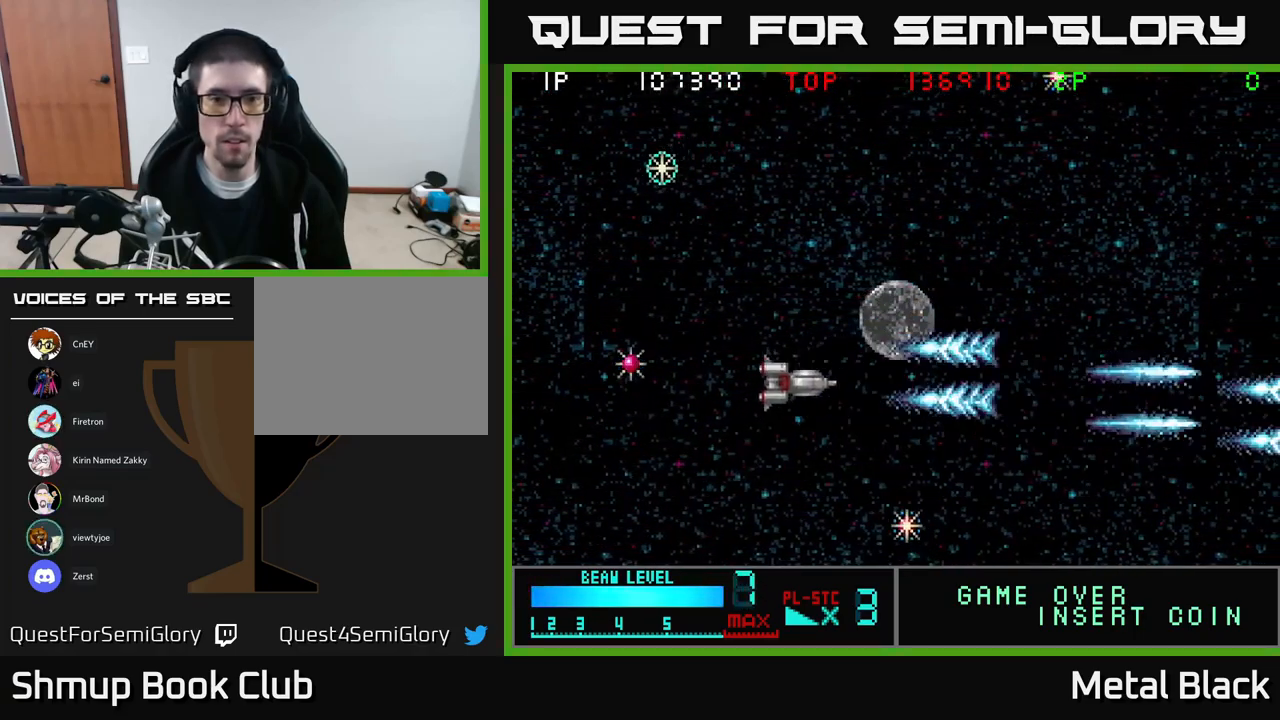
{"buttons": ["A", "DPAD_DOWN", "DPAD_LEFT"], "events": [[17, "DPAD_DOWN", "down"], [100, "DPAD_DOWN", "up"], [133, "A", "up"], [183, "A", "down"], [333, "A", "up"], [400, "A", "down"], [450, "DPAD_DOWN", "down"]]}
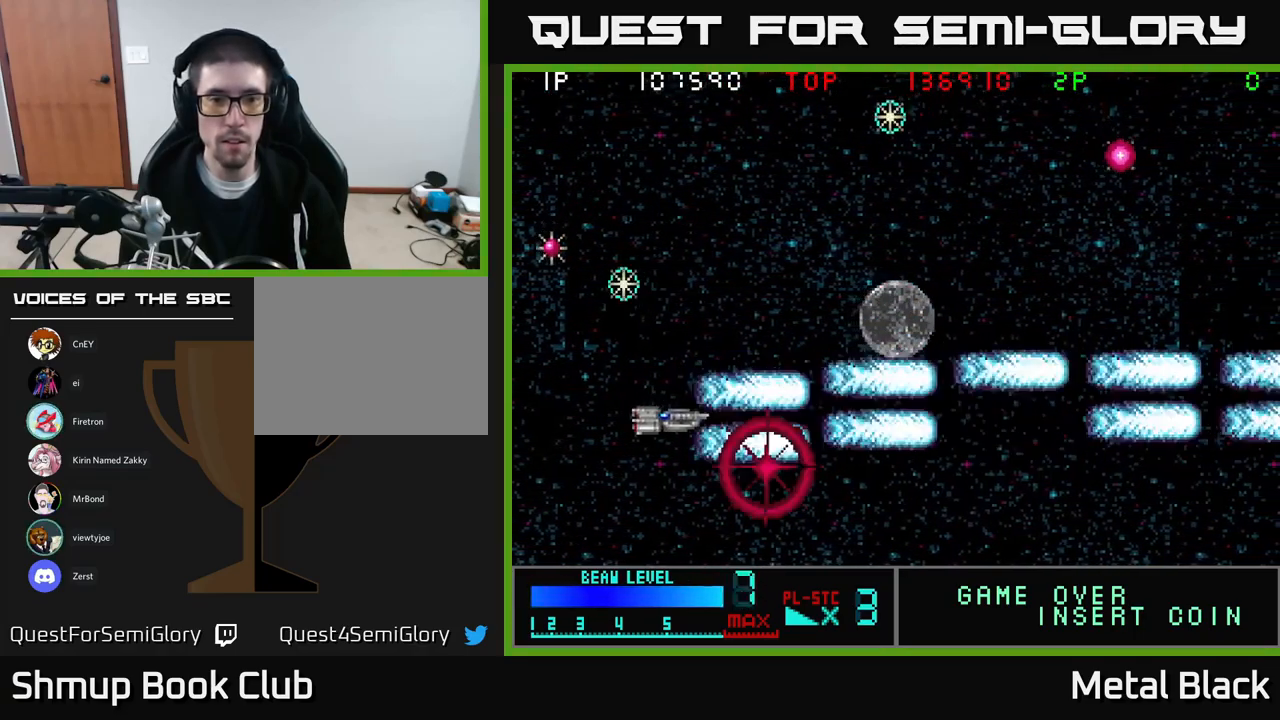
{"buttons": ["DPAD_UP", "DPAD_RIGHT"], "events": [[33, "DPAD_DOWN", "up"], [50, "A", "up"], [83, "A", "down"], [100, "DPAD_UP", "down"], [133, "DPAD_LEFT", "up"], [200, "DPAD_RIGHT", "down"], [233, "A", "up"], [300, "A", "down"], [450, "A", "up"]]}
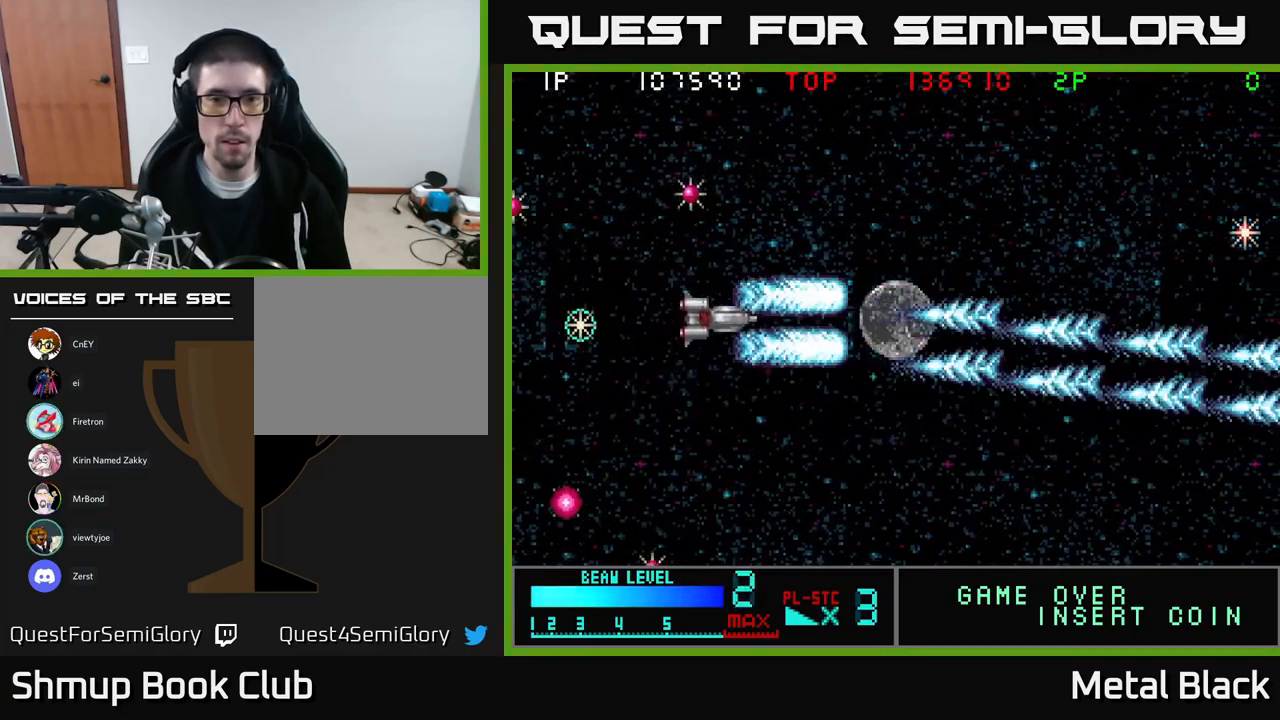
{"buttons": ["A", "DPAD_UP"], "events": [[17, "A", "down"], [167, "A", "up"], [183, "DPAD_UP", "up"], [233, "A", "down"], [267, "DPAD_RIGHT", "up"], [267, "DPAD_UP", "down"], [350, "A", "up"], [417, "A", "down"], [417, "DPAD_UP", "up"], [500, "DPAD_UP", "down"]]}
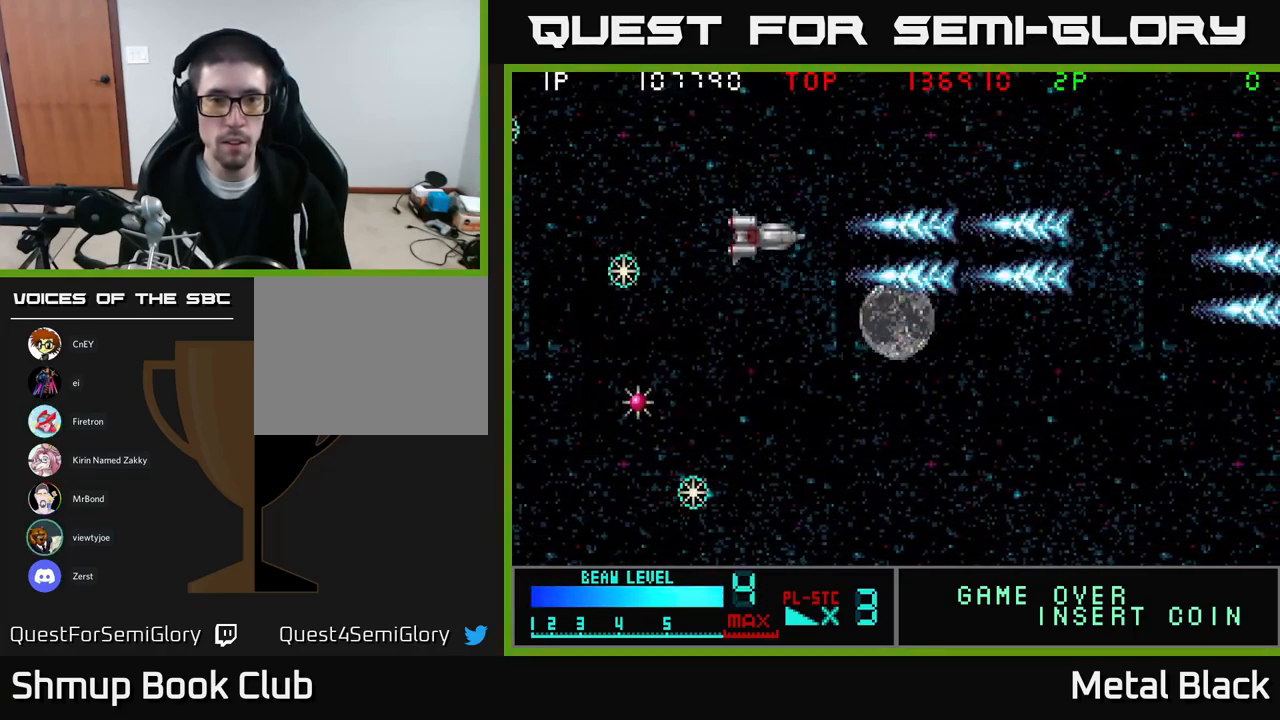
{"buttons": ["A", "DPAD_DOWN", "DPAD_LEFT"], "events": [[67, "DPAD_LEFT", "down"], [100, "A", "up"], [133, "DPAD_UP", "up"], [150, "A", "down"], [284, "A", "up"], [284, "DPAD_DOWN", "down"], [334, "A", "down"]]}
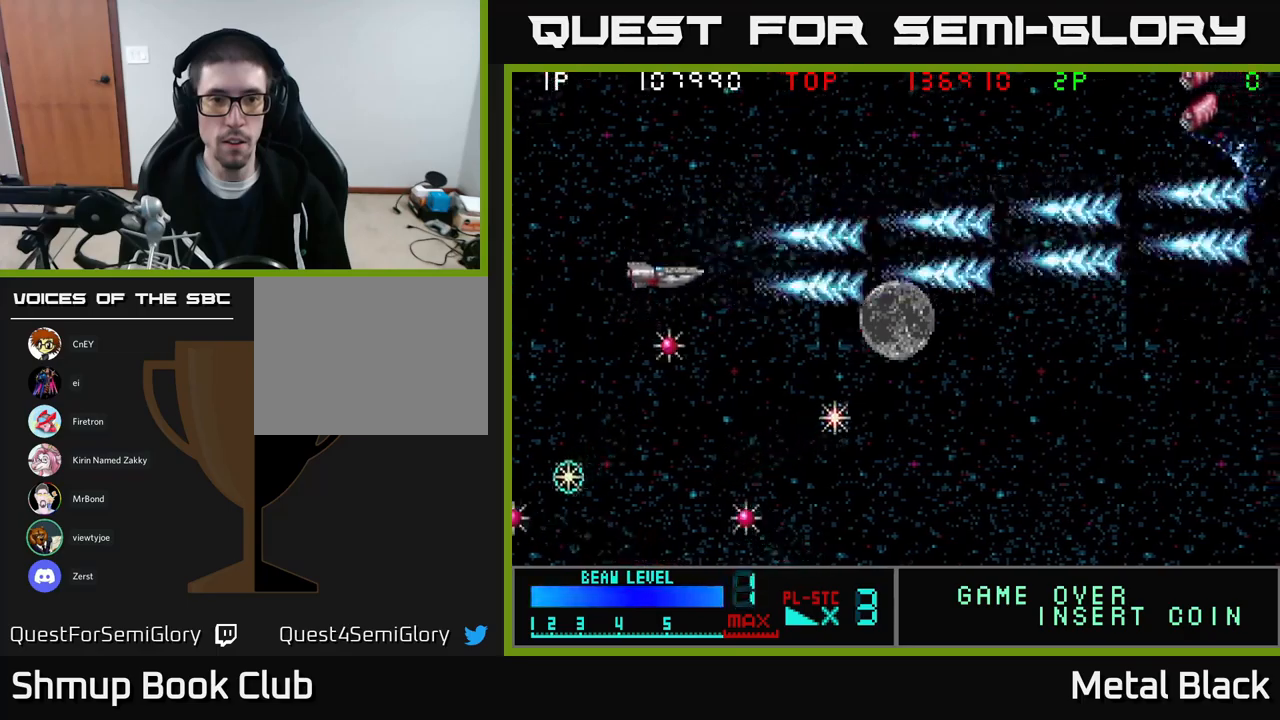
{"buttons": ["A", "DPAD_RIGHT"], "events": [[34, "A", "up"], [50, "A", "down"], [234, "A", "up"], [250, "A", "down"], [300, "DPAD_LEFT", "up"], [400, "DPAD_RIGHT", "down"], [434, "A", "up"], [467, "DPAD_DOWN", "up"], [500, "A", "down"]]}
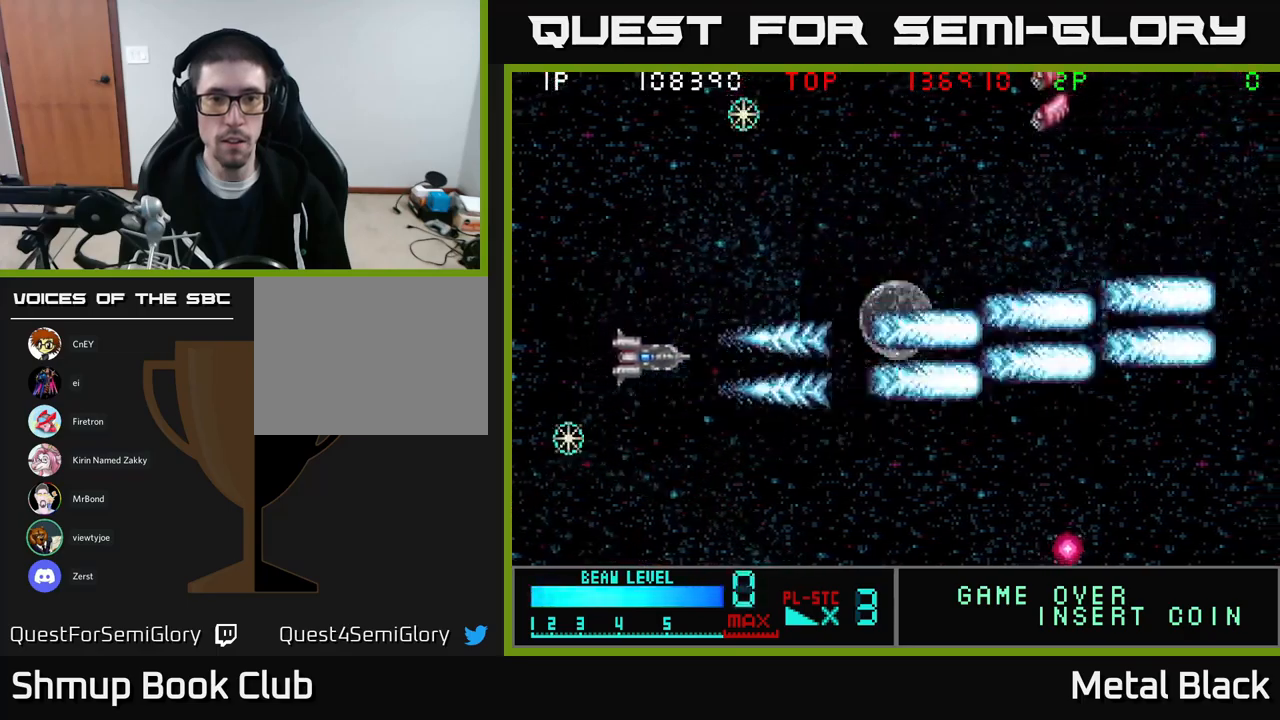
{"buttons": ["A", "DPAD_UP"], "events": [[17, "DPAD_UP", "down"], [117, "A", "up"], [117, "DPAD_RIGHT", "up"], [184, "A", "down"], [234, "DPAD_LEFT", "down"], [350, "A", "up"], [400, "A", "down"], [400, "DPAD_LEFT", "up"]]}
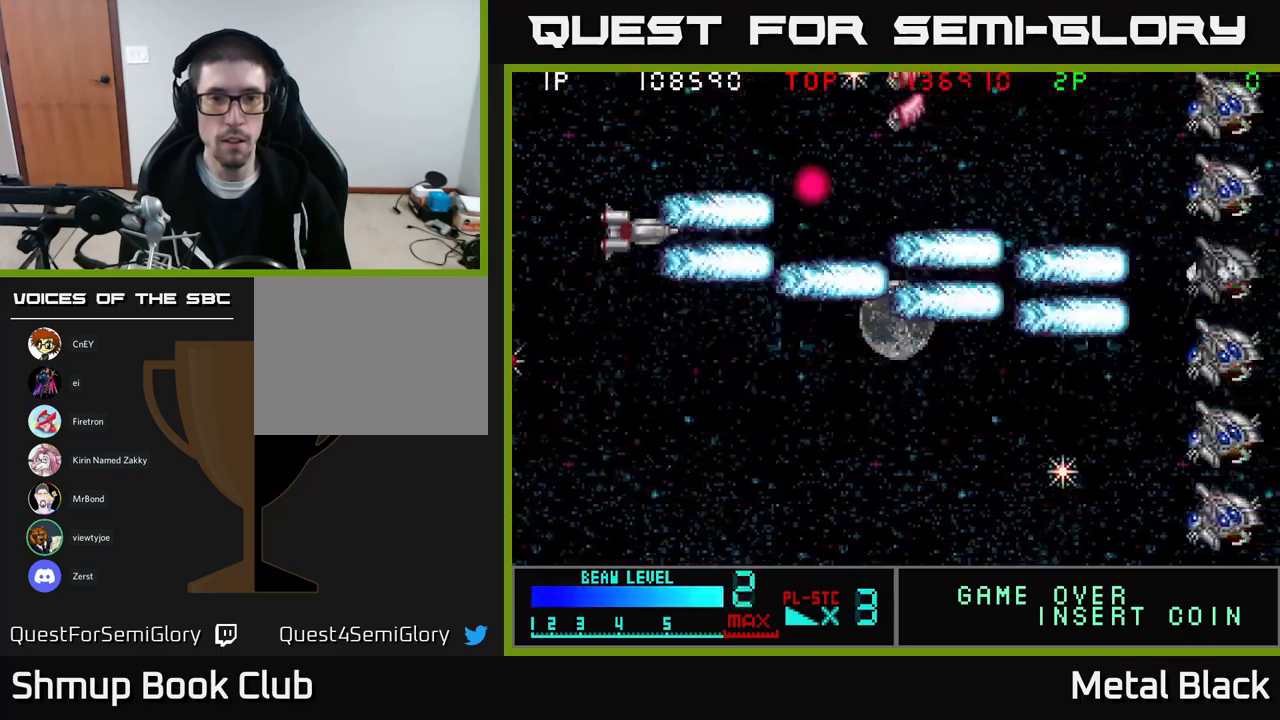
{"buttons": ["A", "DPAD_RIGHT"], "events": [[34, "A", "up"], [84, "A", "down"], [267, "A", "up"], [300, "A", "down"], [300, "DPAD_RIGHT", "down"], [334, "DPAD_UP", "up"], [367, "DPAD_DOWN", "down"], [384, "DPAD_RIGHT", "up"], [400, "DPAD_RIGHT", "down"], [434, "A", "up"], [484, "DPAD_DOWN", "up"], [500, "A", "down"]]}
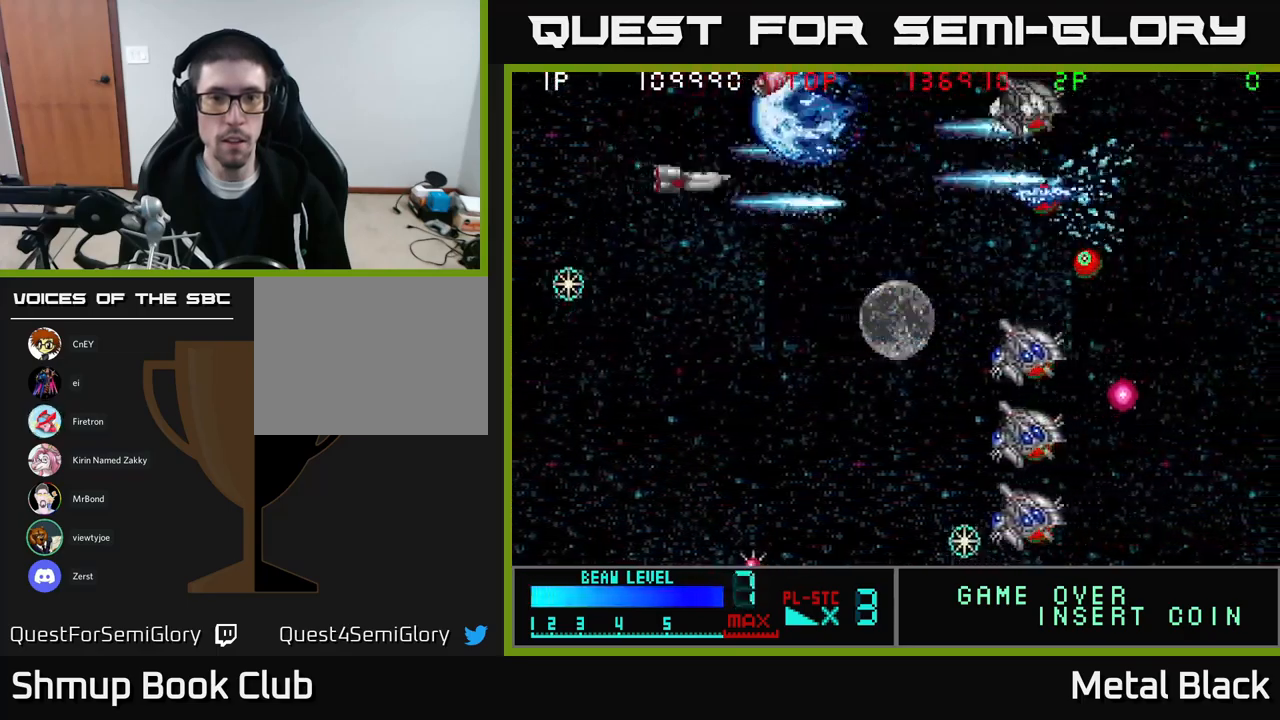
{"buttons": ["A", "DPAD_DOWN", "DPAD_LEFT"], "events": [[67, "DPAD_DOWN", "down"], [100, "DPAD_RIGHT", "up"], [134, "A", "up"], [200, "A", "down"], [317, "A", "up"], [367, "A", "down"], [417, "DPAD_LEFT", "down"]]}
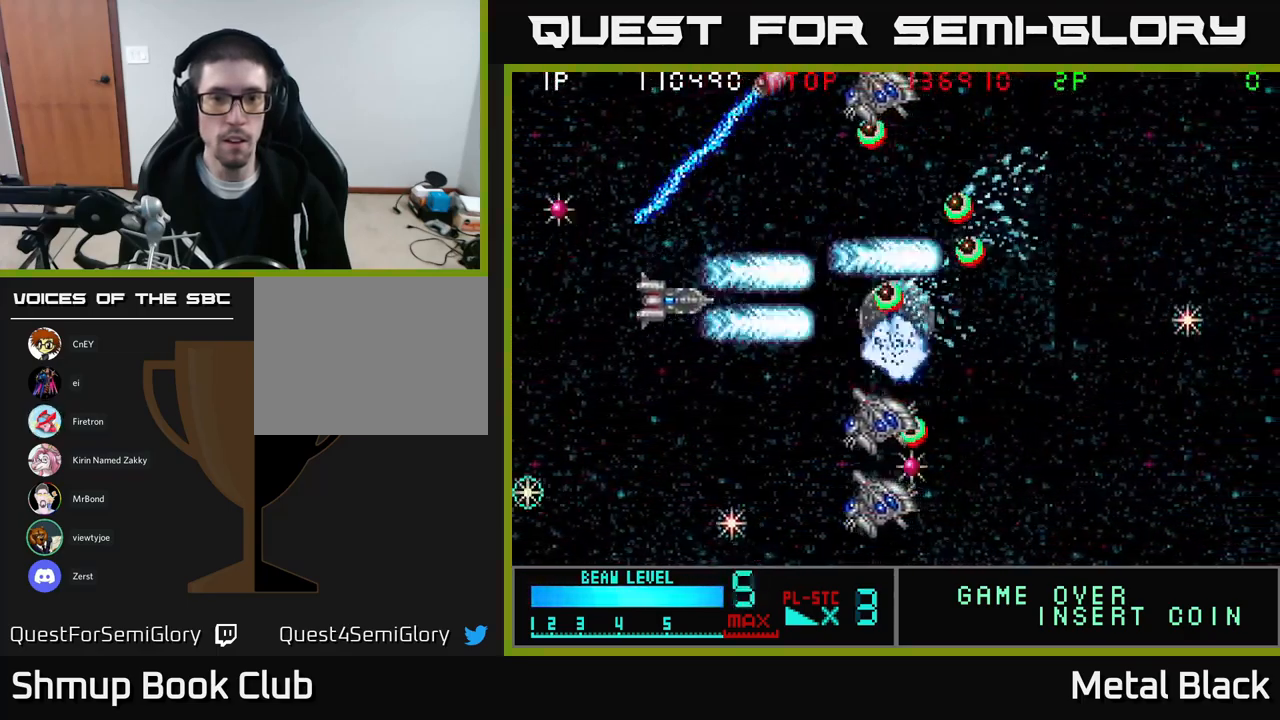
{"buttons": ["A", "DPAD_DOWN"], "events": [[67, "A", "up"], [67, "DPAD_LEFT", "up"], [100, "A", "down"], [267, "A", "up"], [267, "DPAD_RIGHT", "down"], [300, "A", "down"], [400, "DPAD_RIGHT", "up"], [467, "A", "up"], [500, "A", "down"]]}
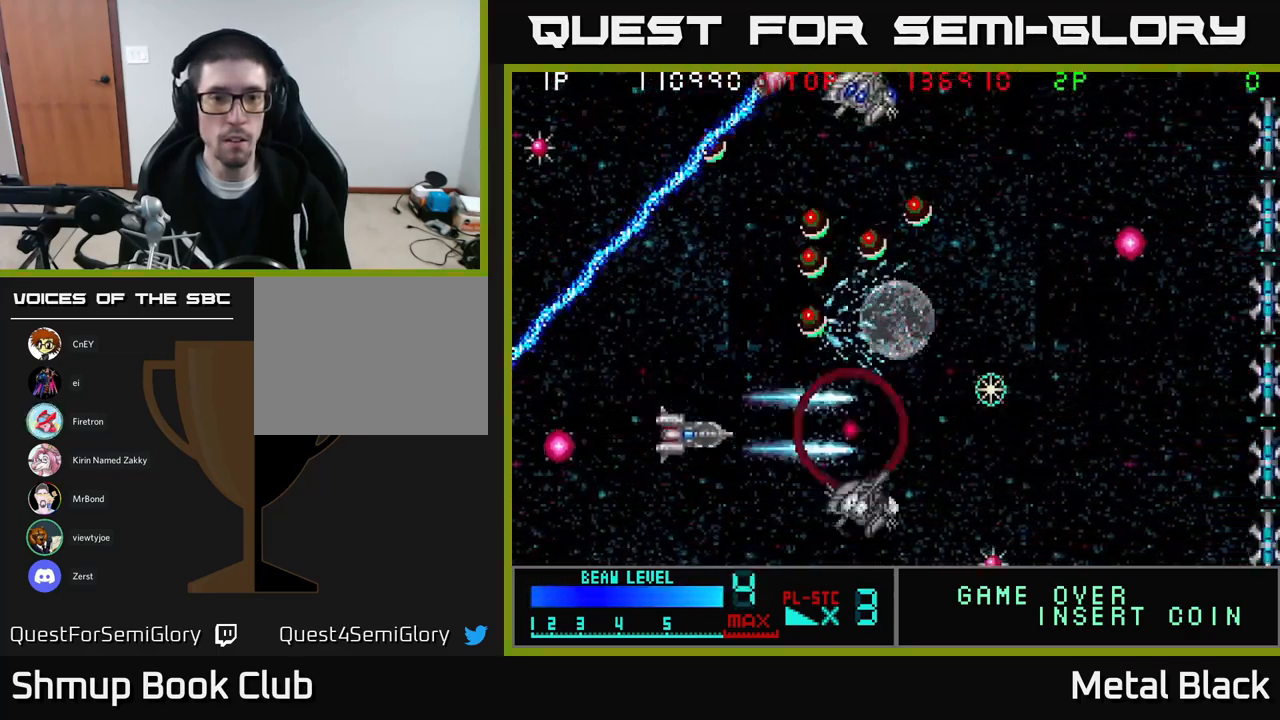
{"buttons": ["A", "DPAD_UP"], "events": [[150, "A", "up"], [200, "A", "down"], [334, "A", "up"], [334, "DPAD_DOWN", "up"], [384, "DPAD_LEFT", "down"], [384, "DPAD_UP", "down"], [400, "A", "down"], [467, "DPAD_LEFT", "up"]]}
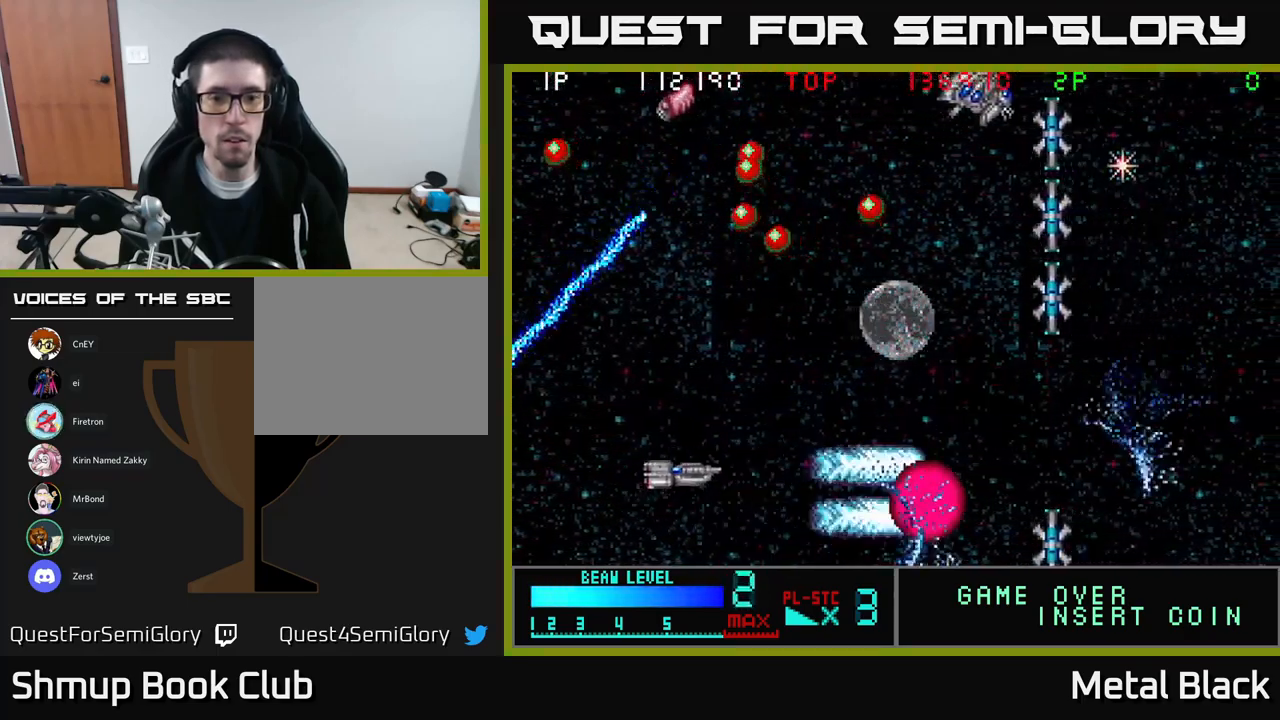
{"buttons": ["A", "DPAD_UP"], "events": [[17, "A", "up"], [17, "DPAD_RIGHT", "down"], [67, "A", "down"], [184, "DPAD_RIGHT", "up"], [234, "A", "up"], [267, "A", "down"], [334, "DPAD_LEFT", "down"], [417, "A", "up"], [450, "A", "down"], [450, "DPAD_LEFT", "up"]]}
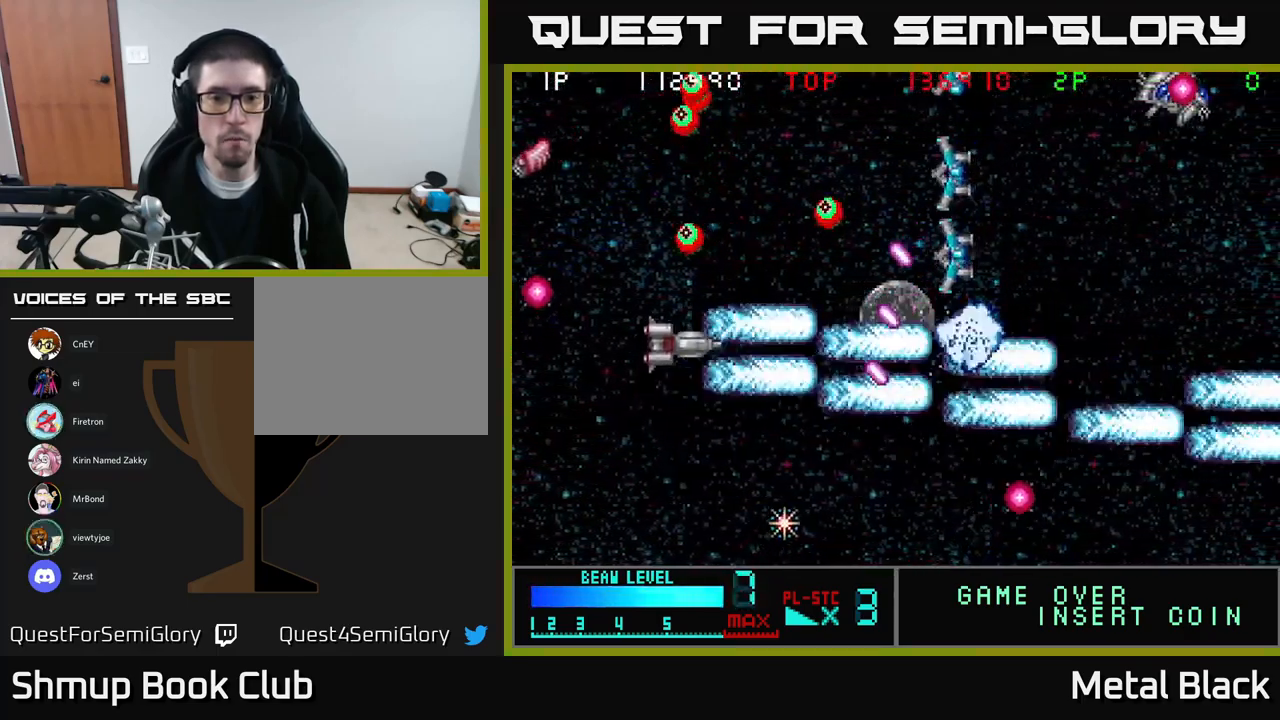
{"buttons": ["DPAD_UP"], "events": [[134, "A", "up"], [167, "A", "down"], [200, "DPAD_RIGHT", "down"], [284, "A", "up"], [334, "DPAD_RIGHT", "up"], [350, "A", "down"], [500, "A", "up"]]}
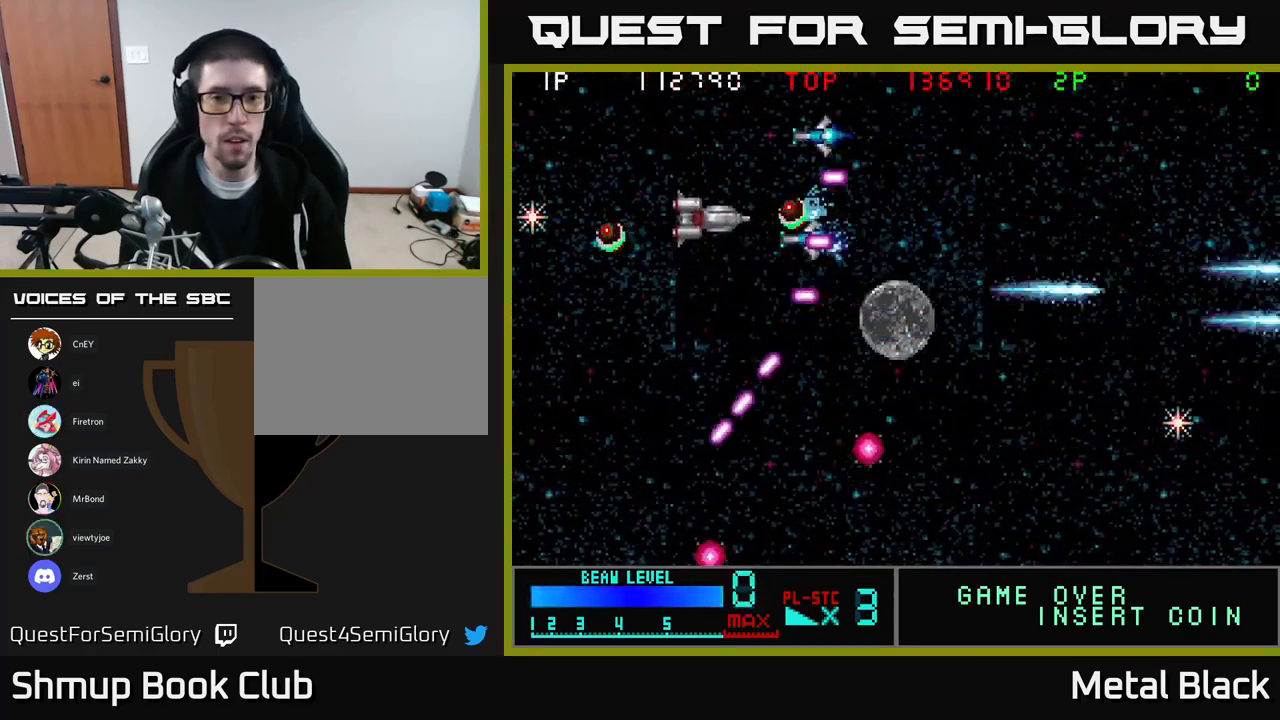
{"buttons": ["A", "DPAD_LEFT"], "events": [[50, "A", "down"], [150, "DPAD_LEFT", "down"], [184, "A", "up"], [217, "A", "down"], [217, "DPAD_UP", "up"], [300, "DPAD_DOWN", "down"], [400, "A", "up"], [417, "DPAD_LEFT", "up"], [450, "A", "down"], [450, "DPAD_DOWN", "up"], [500, "DPAD_LEFT", "down"]]}
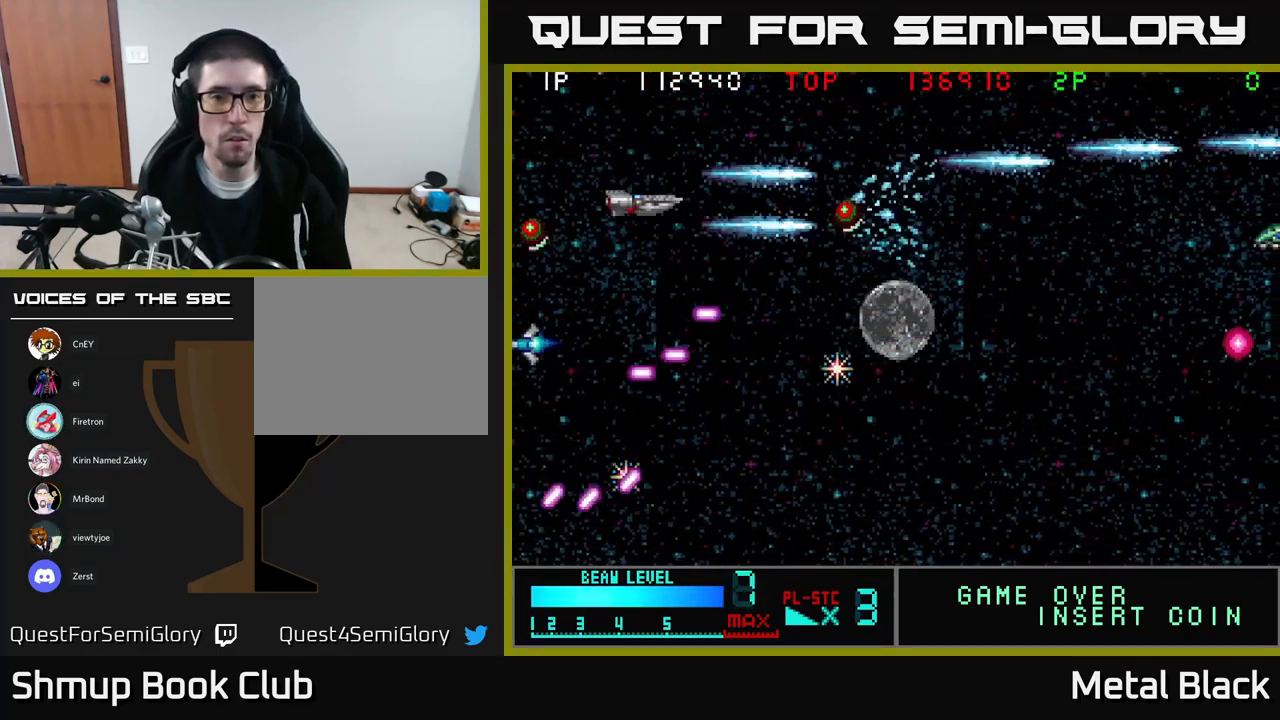
{"buttons": ["A"], "events": [[100, "A", "up"], [117, "DPAD_LEFT", "up"], [134, "A", "down"], [134, "DPAD_DOWN", "down"], [167, "DPAD_RIGHT", "down"], [184, "DPAD_DOWN", "up"], [283, "DPAD_DOWN", "down"], [300, "A", "up"], [300, "DPAD_RIGHT", "up"], [333, "A", "down"], [416, "DPAD_DOWN", "up"], [483, "A", "up"], [516, "A", "down"]]}
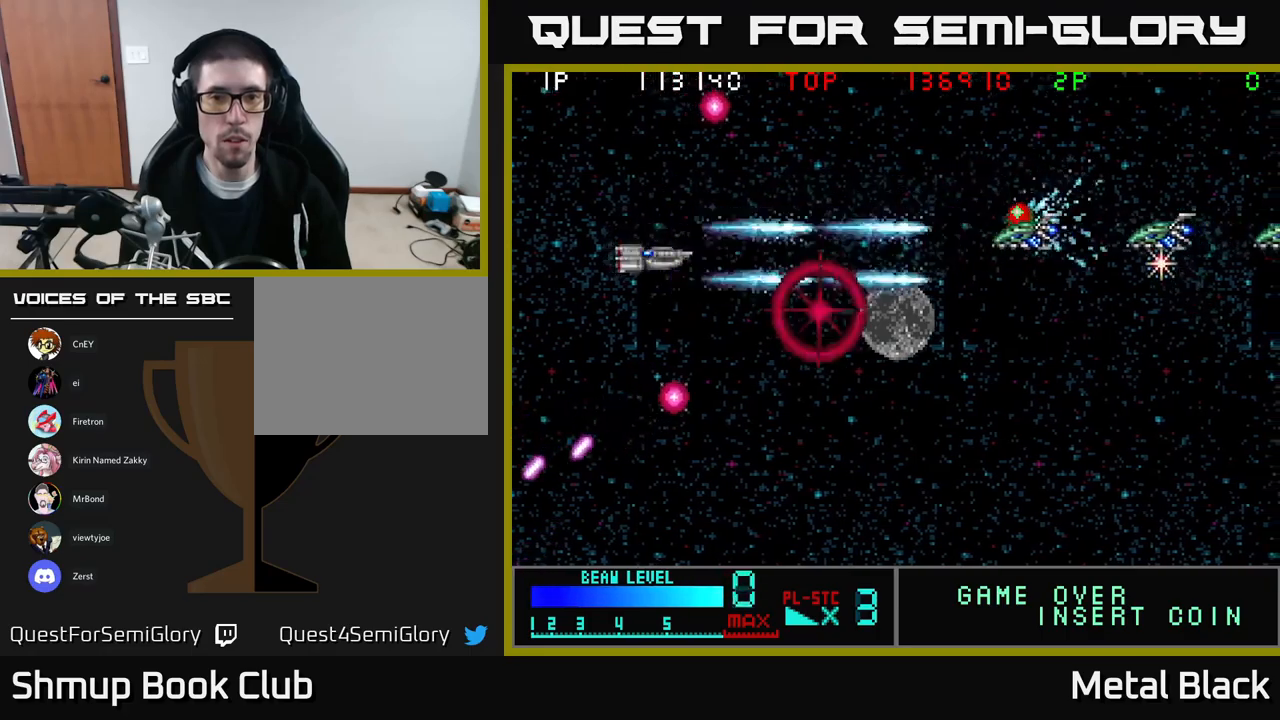
{"buttons": ["A"], "events": [[167, "DPAD_LEFT", "down"], [184, "A", "up"], [234, "A", "down"], [300, "DPAD_LEFT", "up"], [367, "A", "up"], [400, "A", "down"]]}
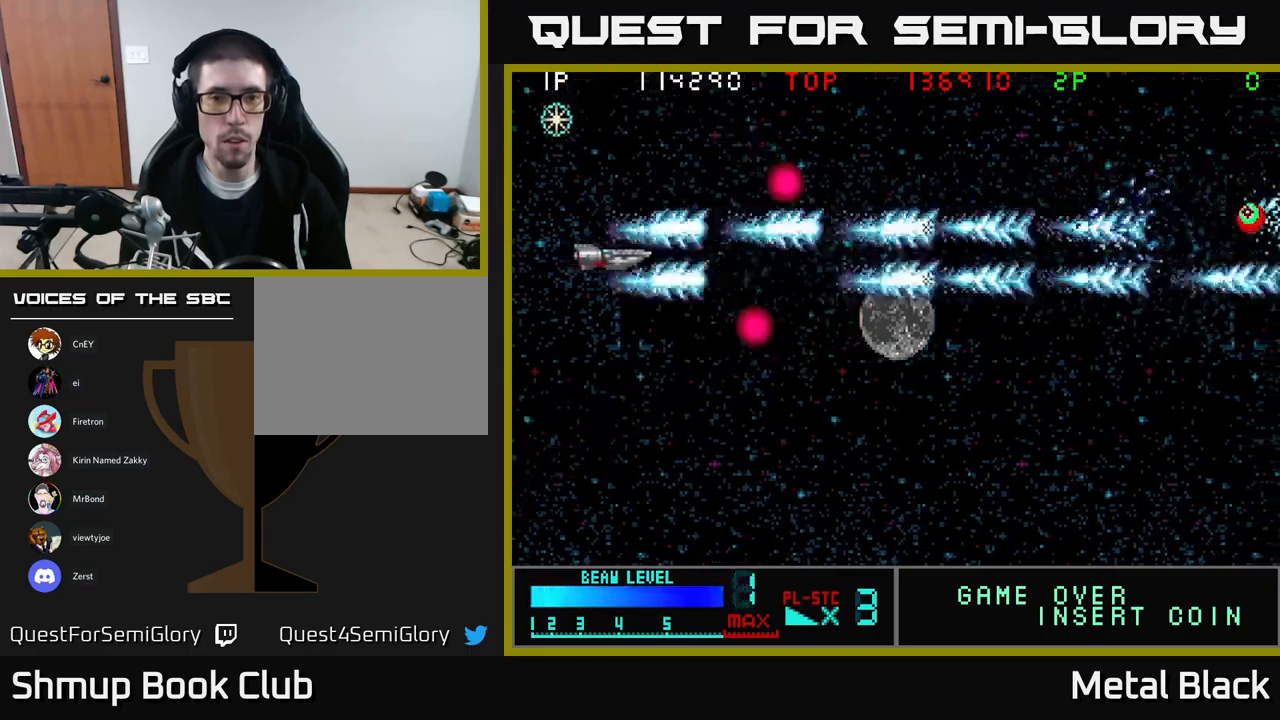
{"buttons": ["A", "DPAD_DOWN"], "events": [[67, "A", "up"], [100, "A", "down"], [217, "A", "up"], [284, "A", "down"], [317, "DPAD_RIGHT", "down"], [417, "A", "up"], [467, "DPAD_DOWN", "down"], [484, "A", "down"], [484, "DPAD_RIGHT", "up"]]}
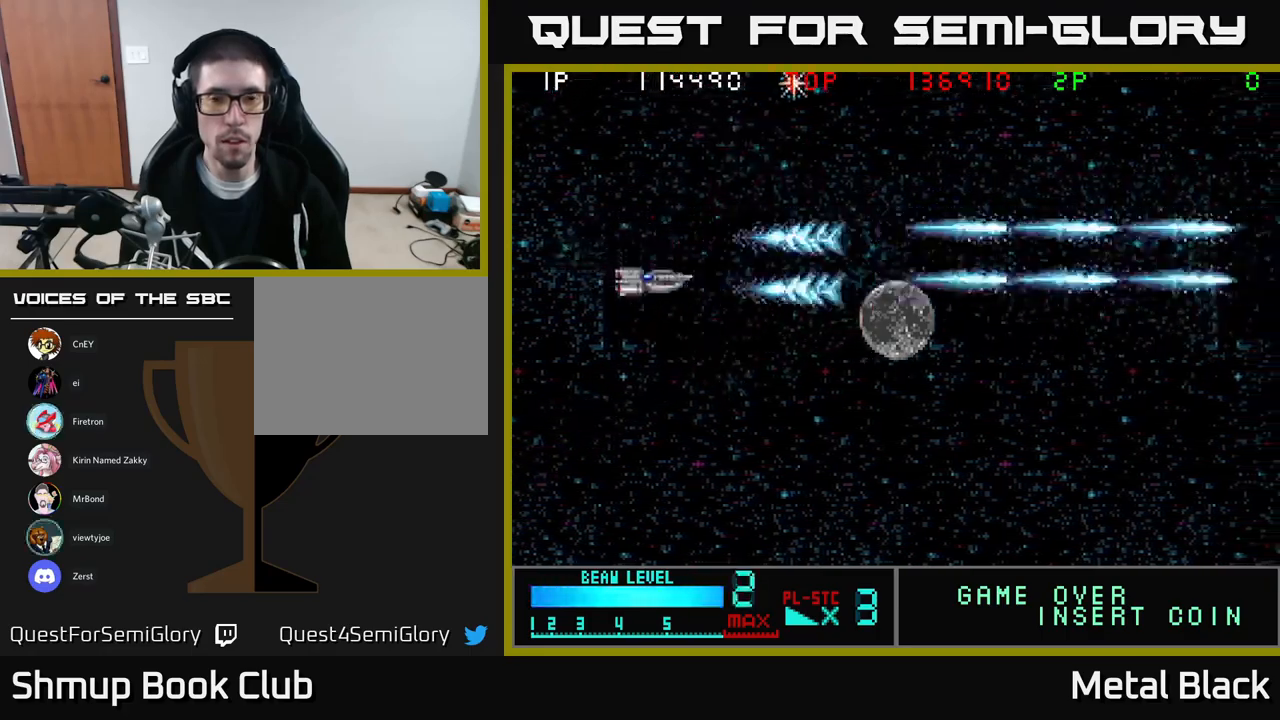
{"buttons": ["A", "DPAD_DOWN"], "events": [[117, "DPAD_RIGHT", "down"], [150, "A", "up"], [200, "A", "down"], [267, "DPAD_RIGHT", "up"], [367, "A", "up"], [417, "A", "down"]]}
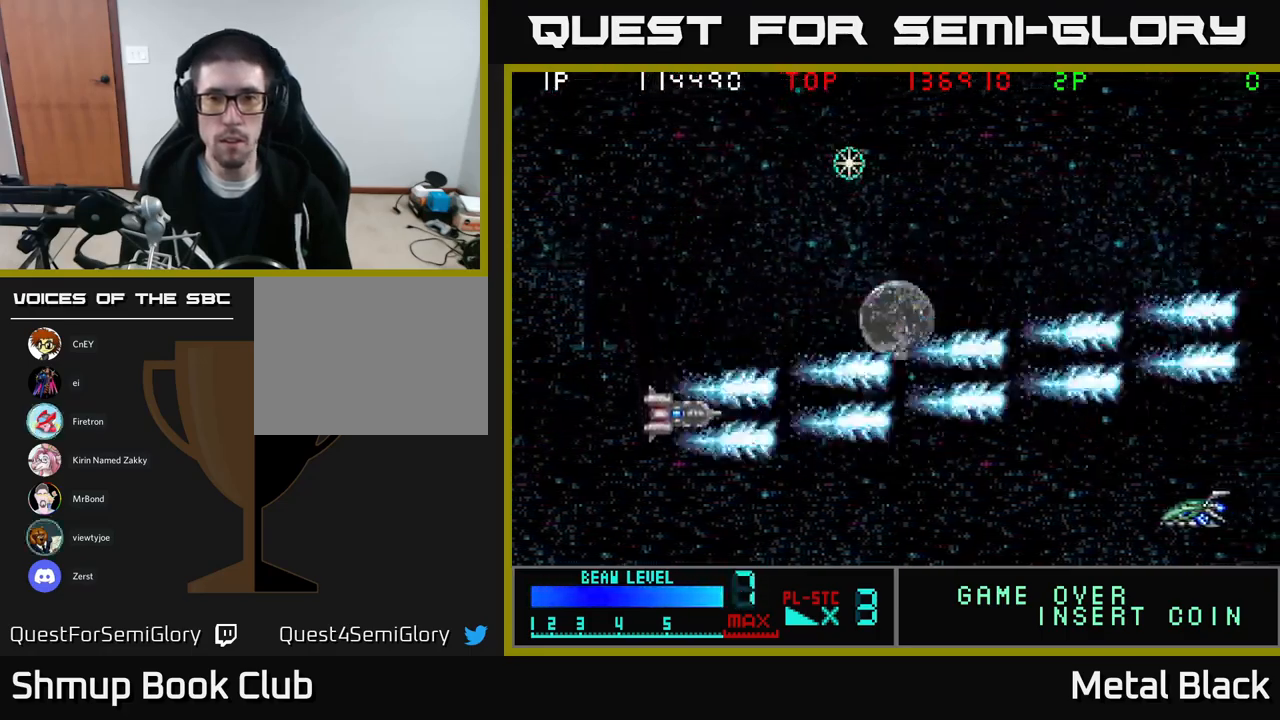
{"buttons": ["A"], "events": [[50, "A", "up"], [100, "A", "down"], [284, "A", "up"], [317, "A", "down"], [417, "DPAD_DOWN", "up"], [450, "A", "up"], [484, "A", "down"]]}
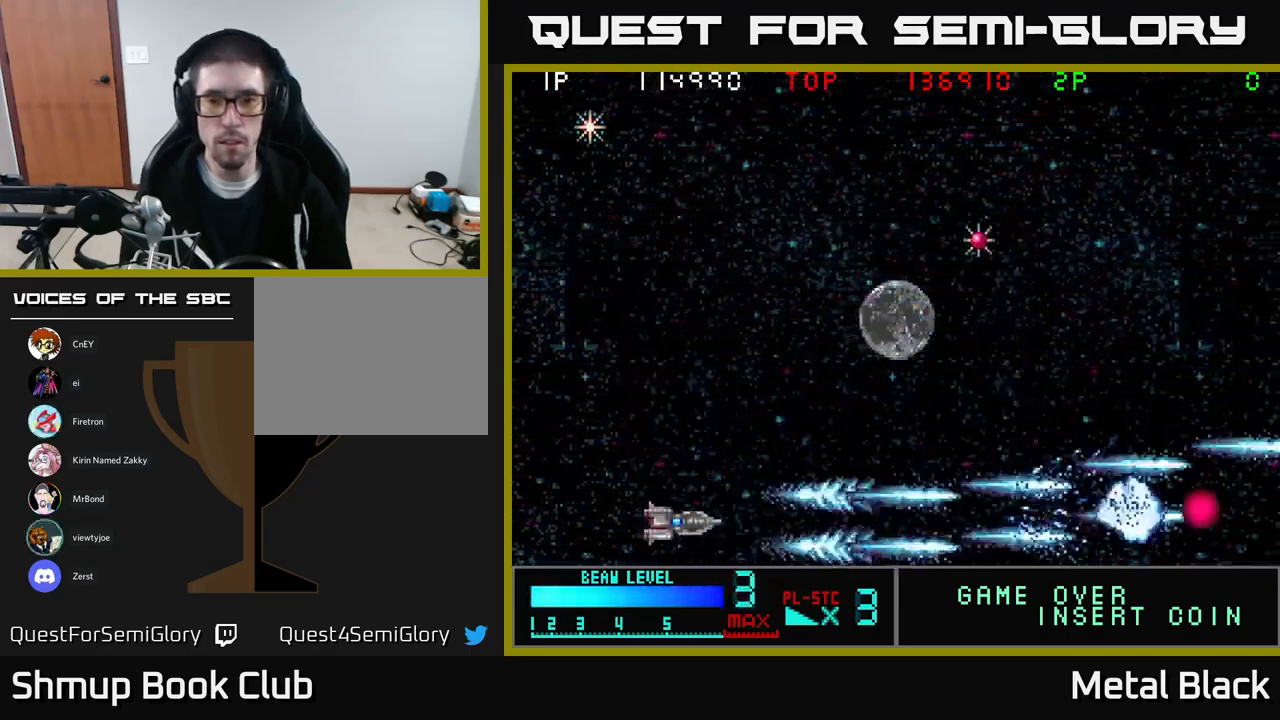
{"buttons": ["A", "DPAD_UP"], "events": [[117, "A", "up"], [200, "A", "down"], [234, "DPAD_RIGHT", "down"], [234, "DPAD_UP", "down"], [334, "A", "up"], [384, "A", "down"], [450, "DPAD_RIGHT", "up"]]}
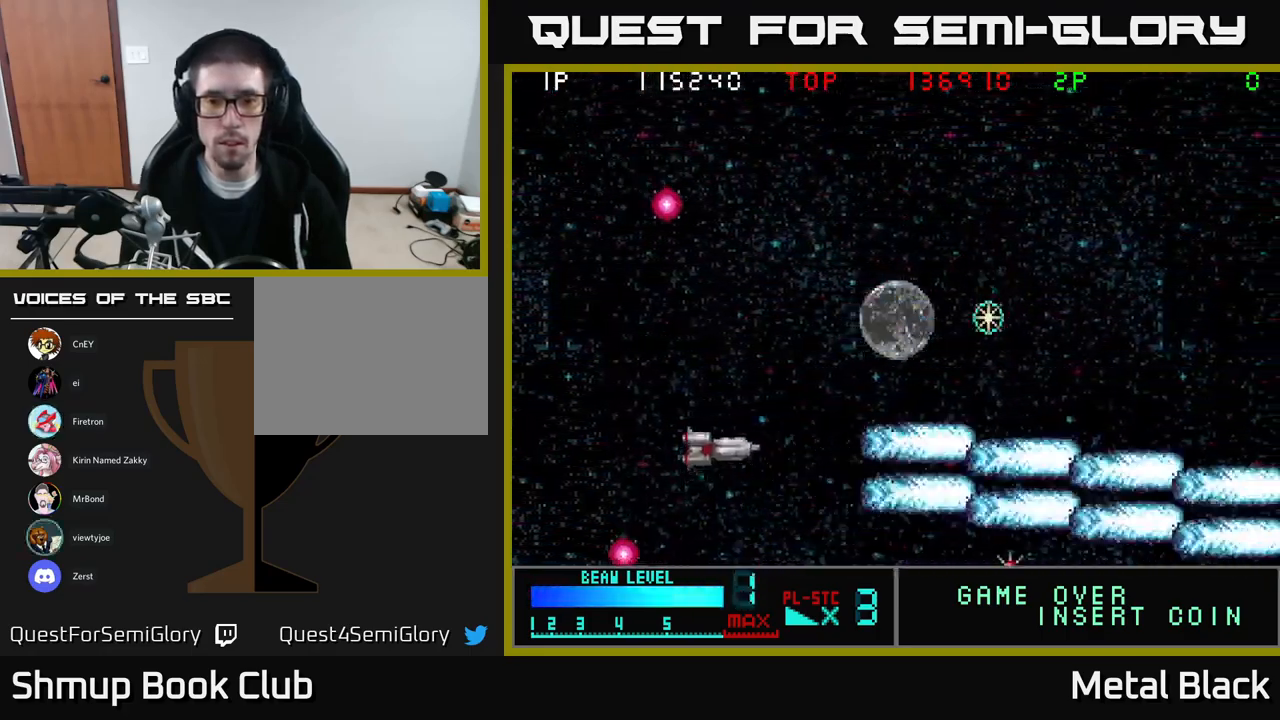
{"buttons": ["A", "DPAD_UP"], "events": [[17, "A", "up"], [17, "DPAD_LEFT", "down"], [84, "A", "down"], [217, "A", "up"], [267, "A", "down"], [417, "DPAD_LEFT", "up"], [467, "A", "up"], [500, "A", "down"]]}
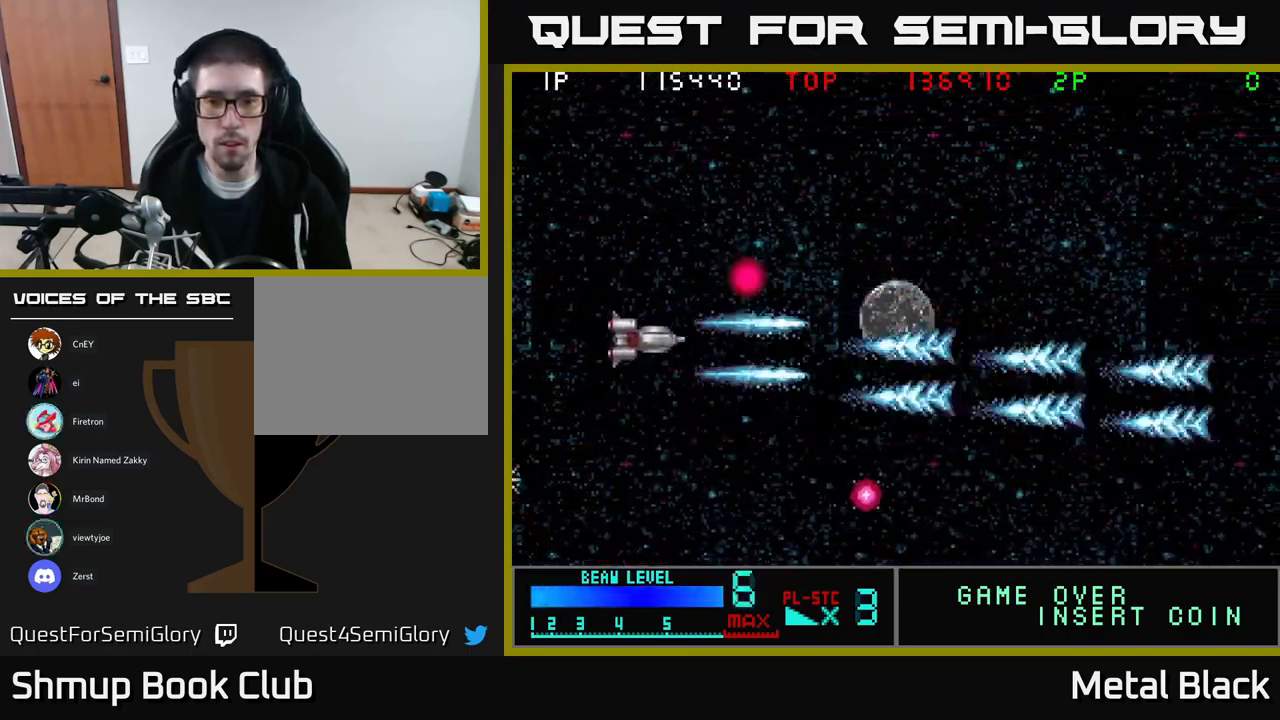
{"buttons": ["A", "DPAD_RIGHT"]}